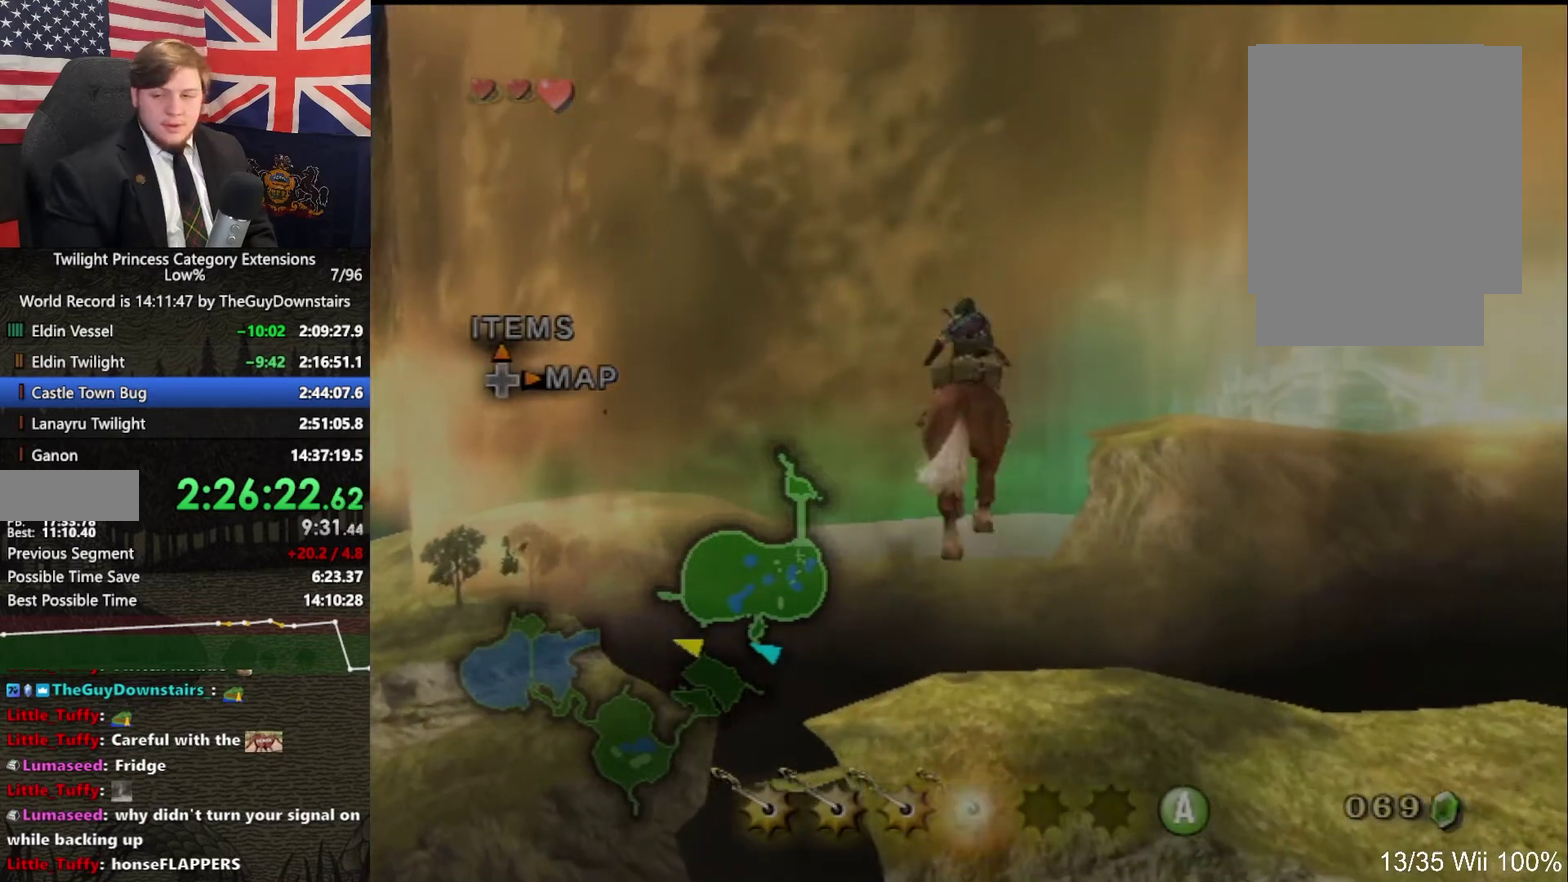
Gameplay with a controller (Nintendo layout); each line is a JSON object with the inputs held at the frame after it. "events" lists button and stick changes between this image and that frame as [ms after this image, input, new state], when the widget could be followed in between. This overlay highlights the sticks when they move; stick clicks (L3 R3) are not distinguishable. Not read: L3 R3.
{"buttons": [], "left_stick": "up", "right_stick": "center", "events": []}
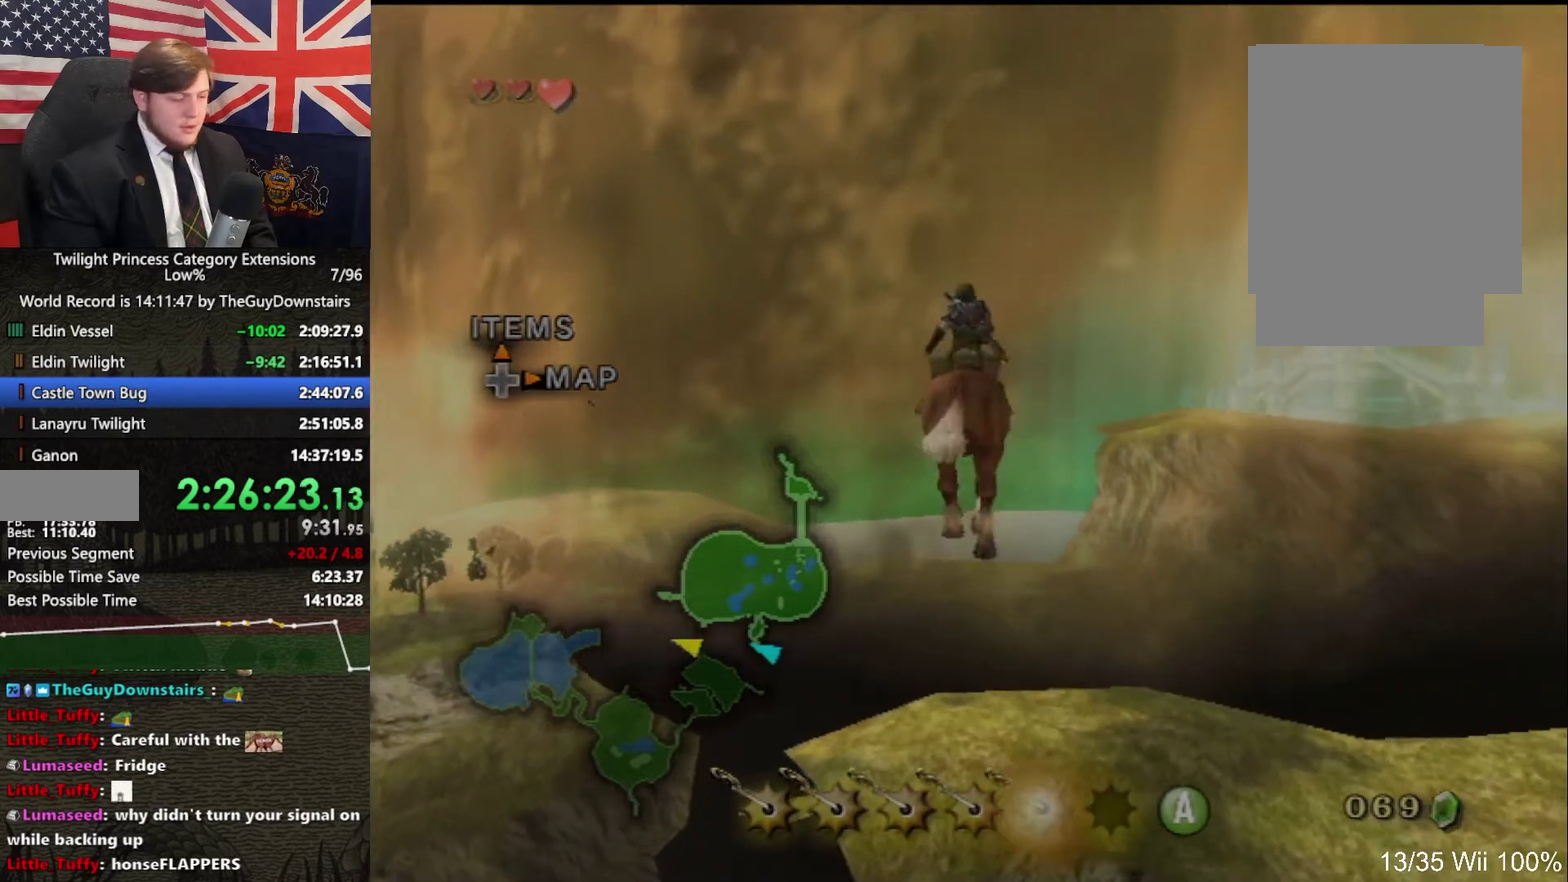
{"buttons": [], "left_stick": "up", "right_stick": "center", "events": [[167, "A", "down"], [267, "A", "up"]]}
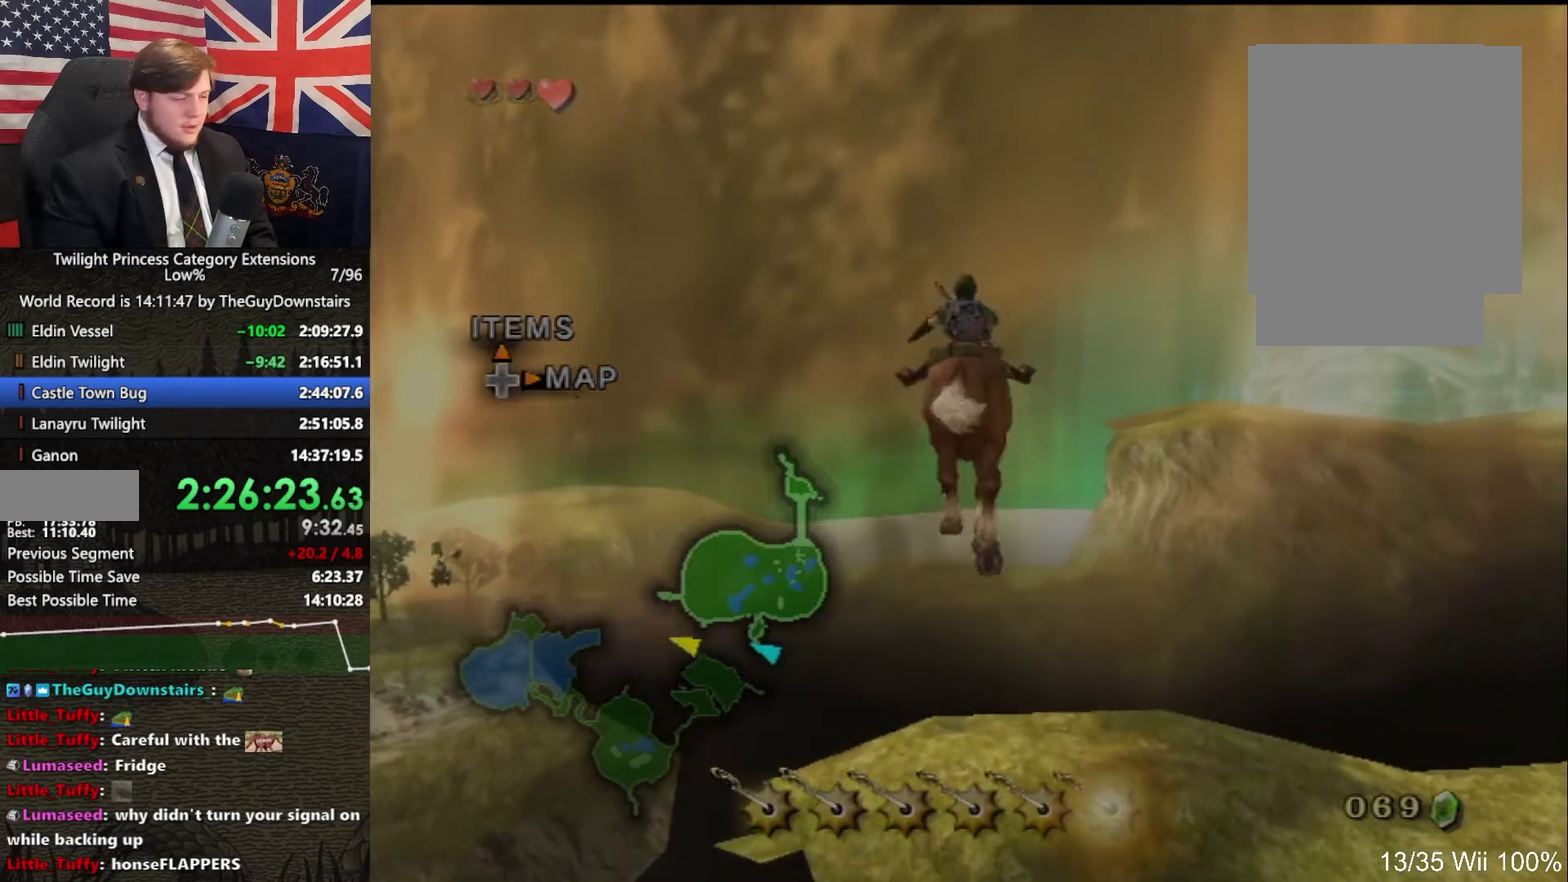
{"buttons": [], "left_stick": "up", "right_stick": "center", "events": []}
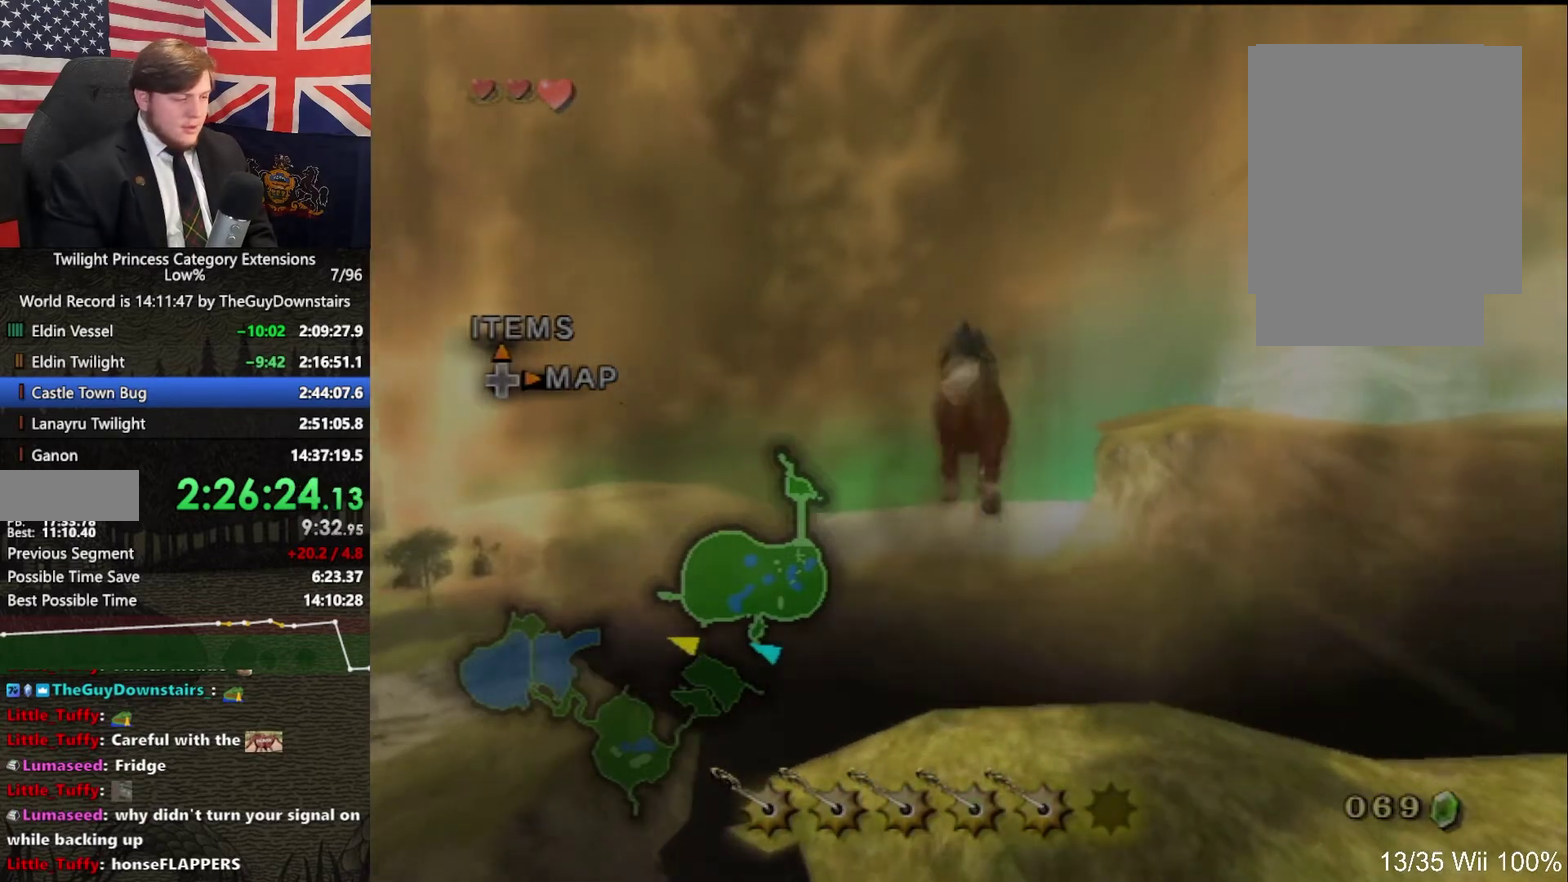
{"buttons": [], "left_stick": "up", "right_stick": "center", "events": []}
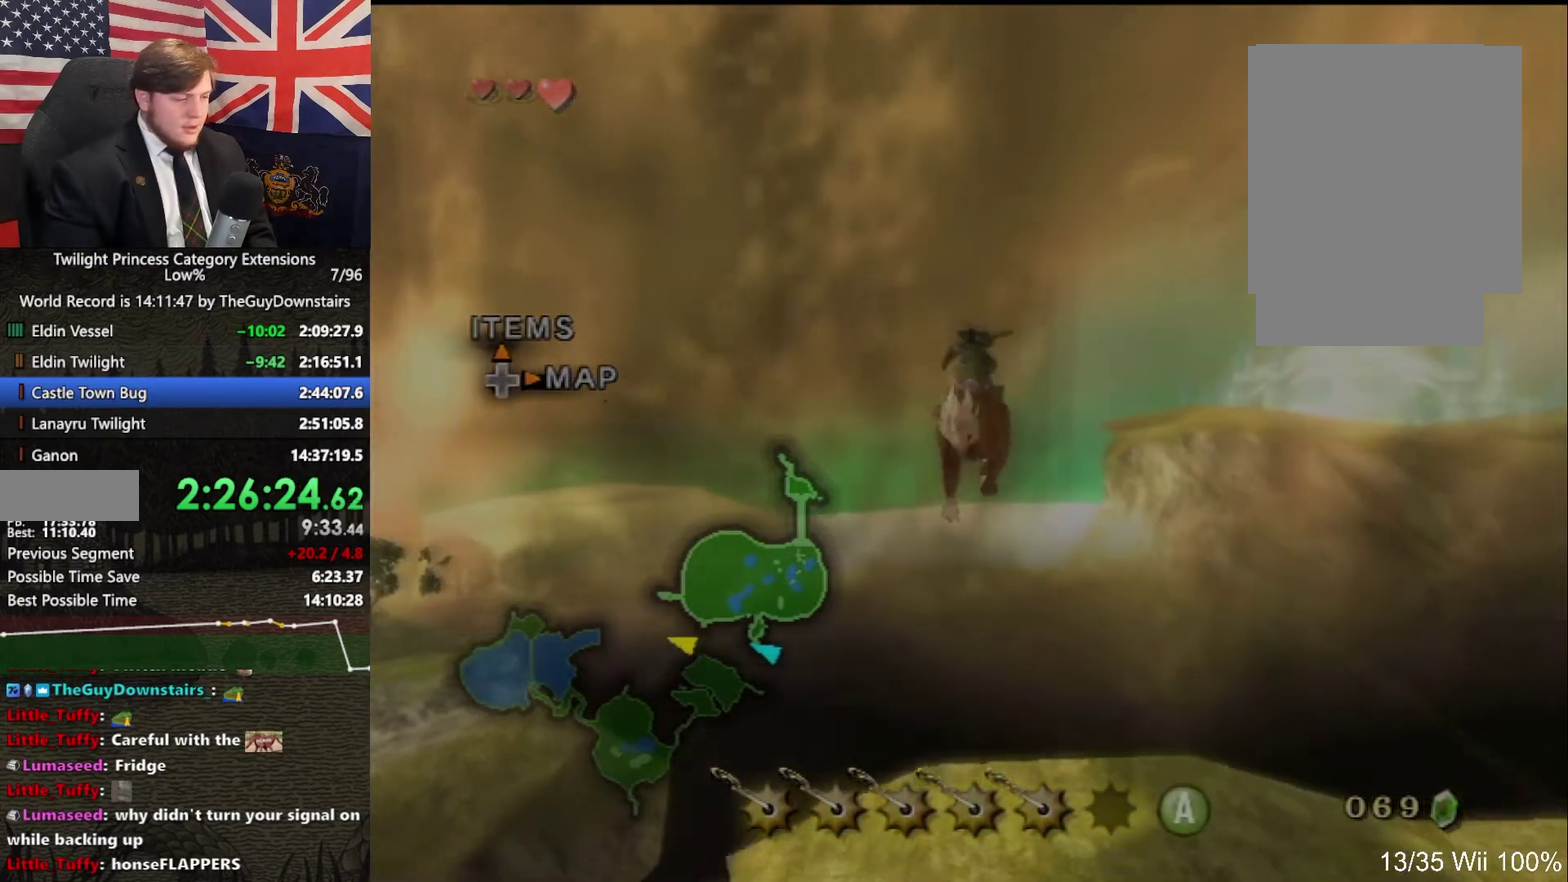
{"buttons": [], "left_stick": "up", "right_stick": "center", "events": []}
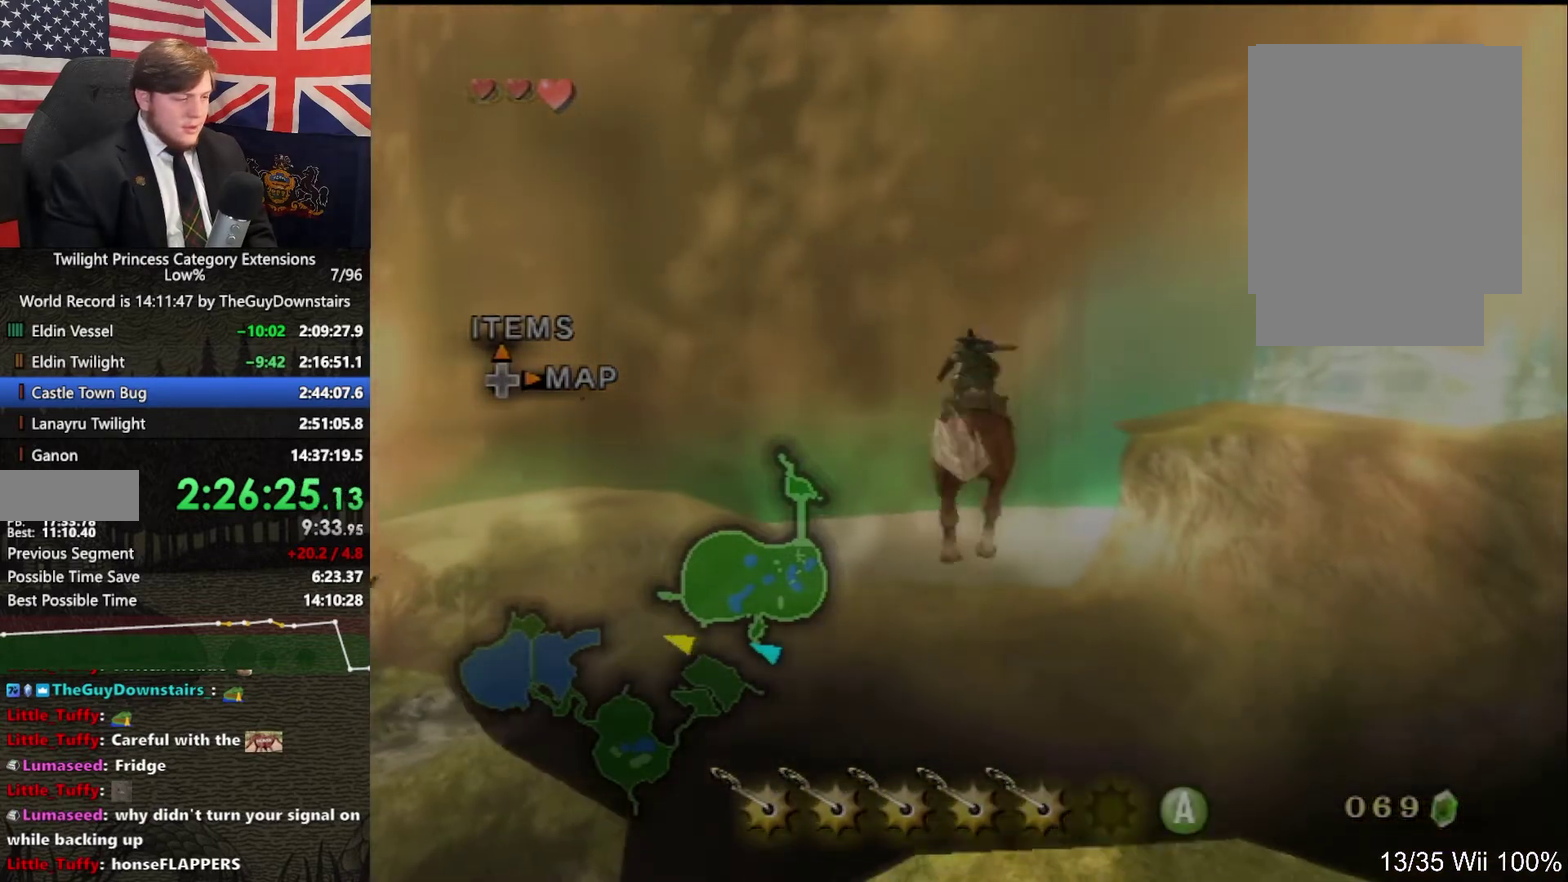
{"buttons": [], "left_stick": "up", "right_stick": "center", "events": [[300, "A", "down"], [367, "A", "up"]]}
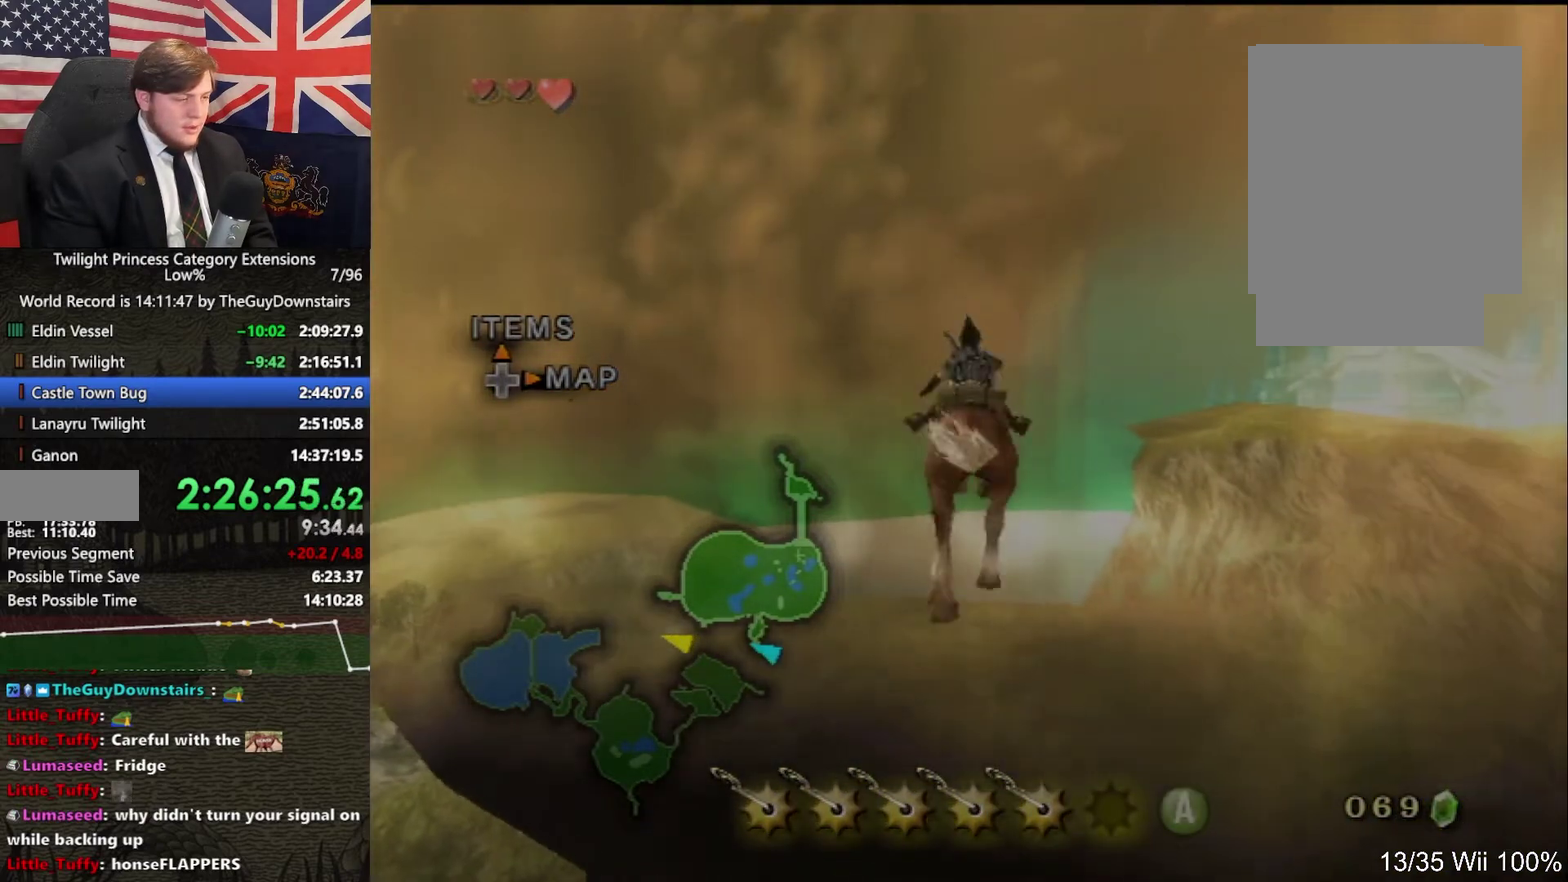
{"buttons": [], "left_stick": "up", "right_stick": "center", "events": []}
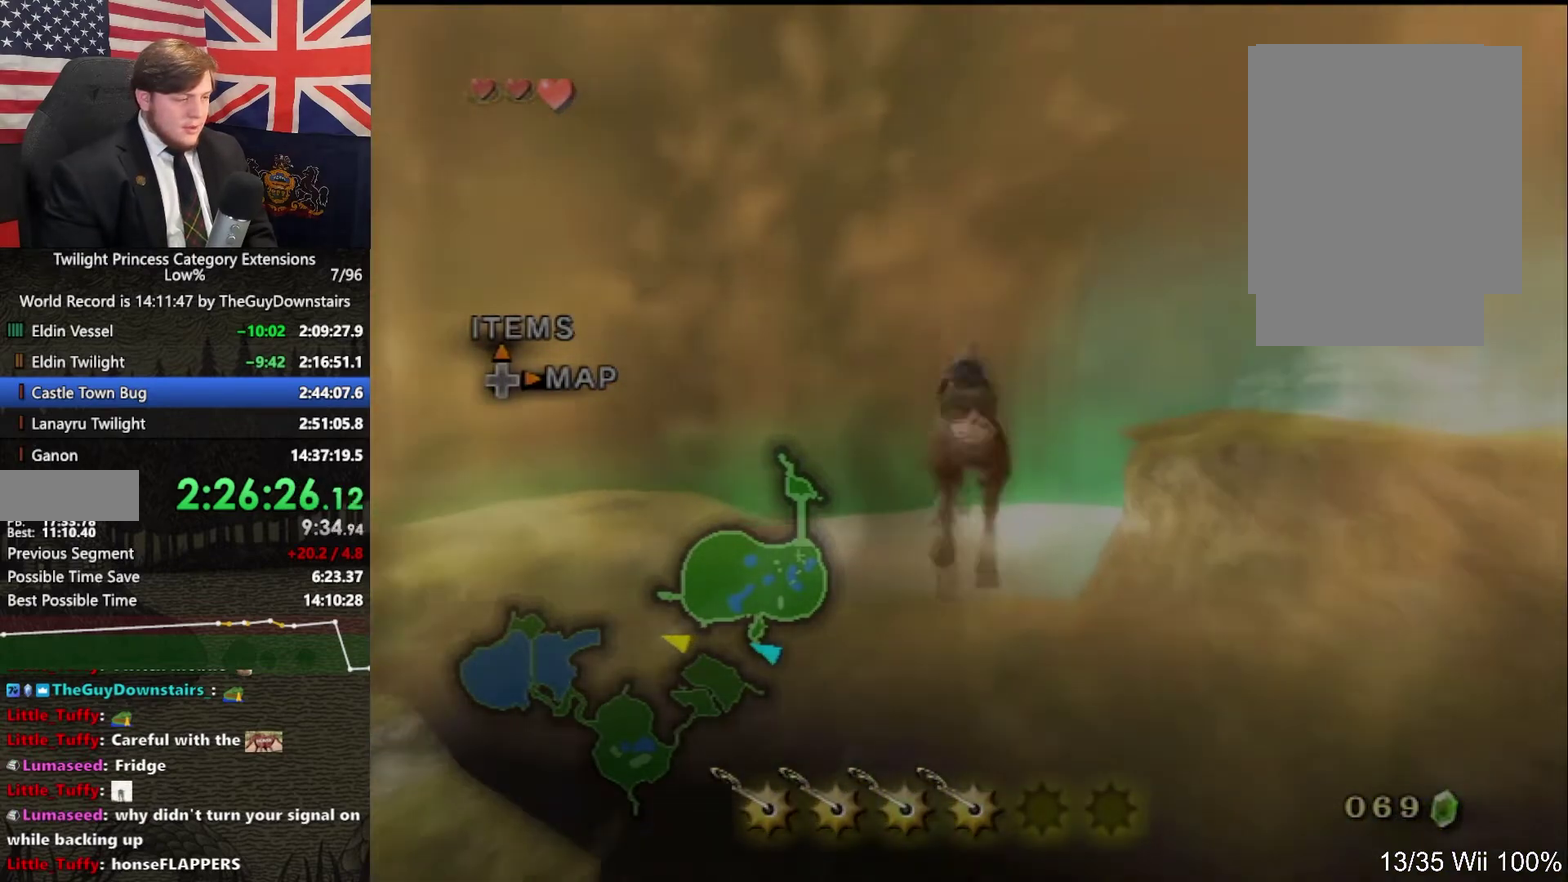
{"buttons": [], "left_stick": "up", "right_stick": "center", "events": []}
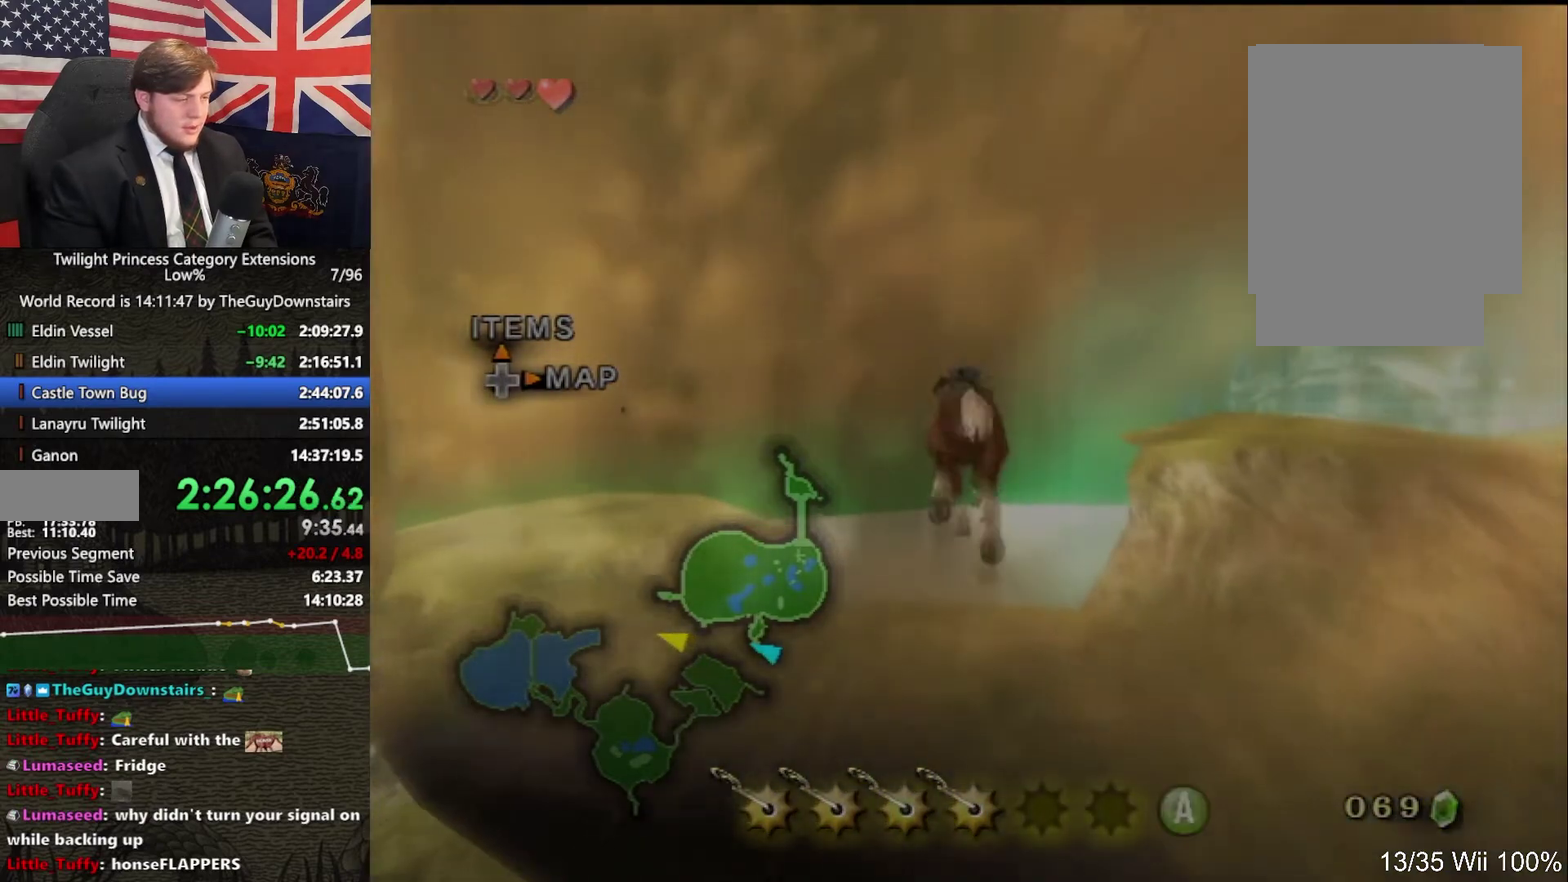
{"buttons": [], "left_stick": "up", "right_stick": "center", "events": []}
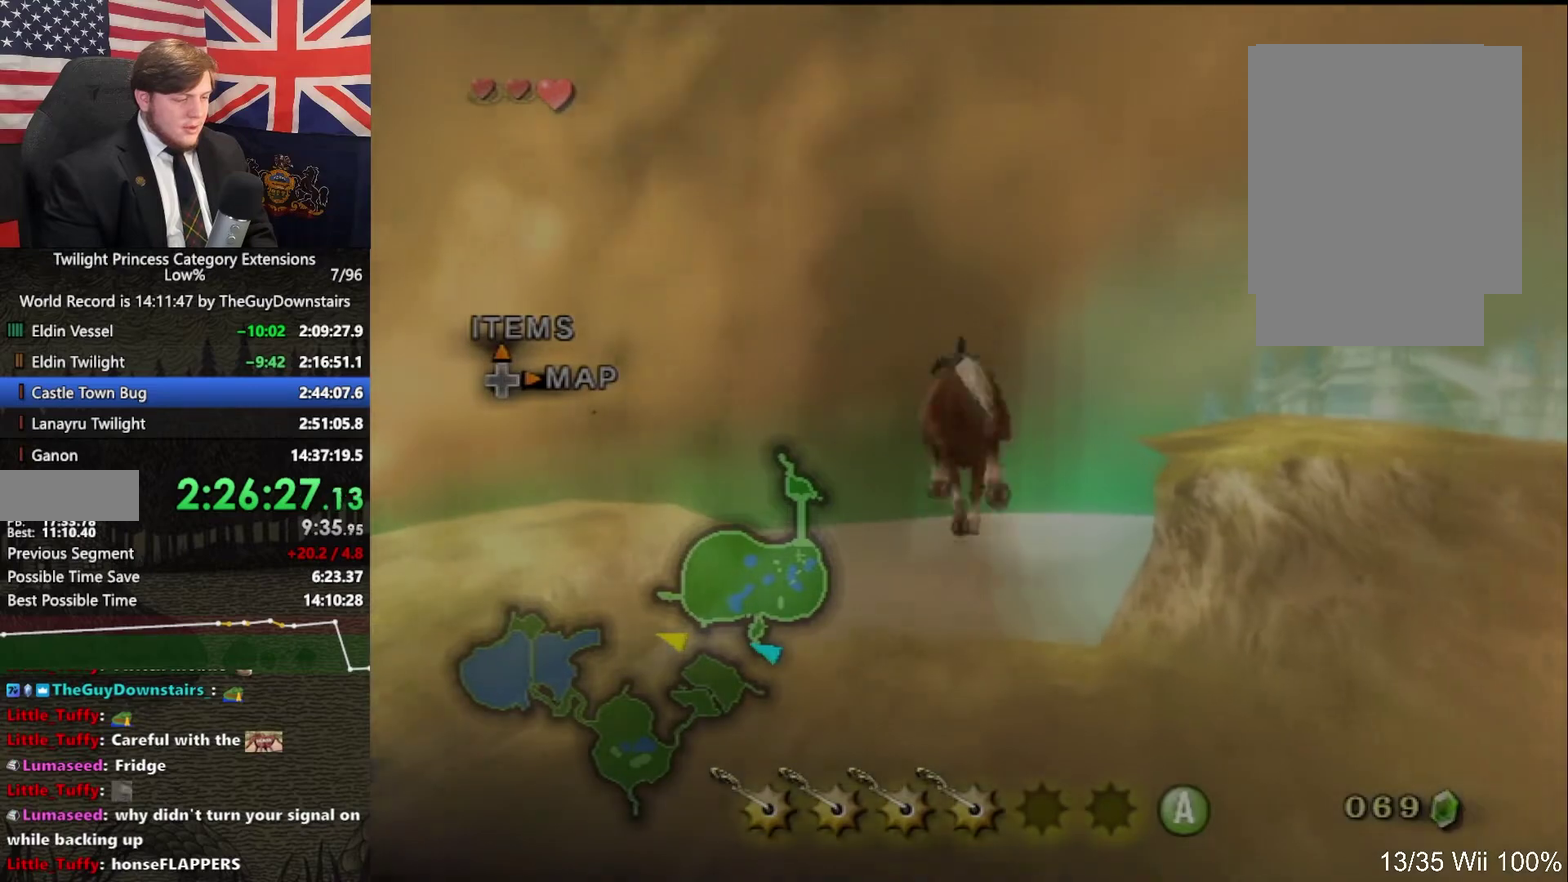
{"buttons": [], "left_stick": "up", "right_stick": "center", "events": [[33, "A", "down"], [167, "A", "up"]]}
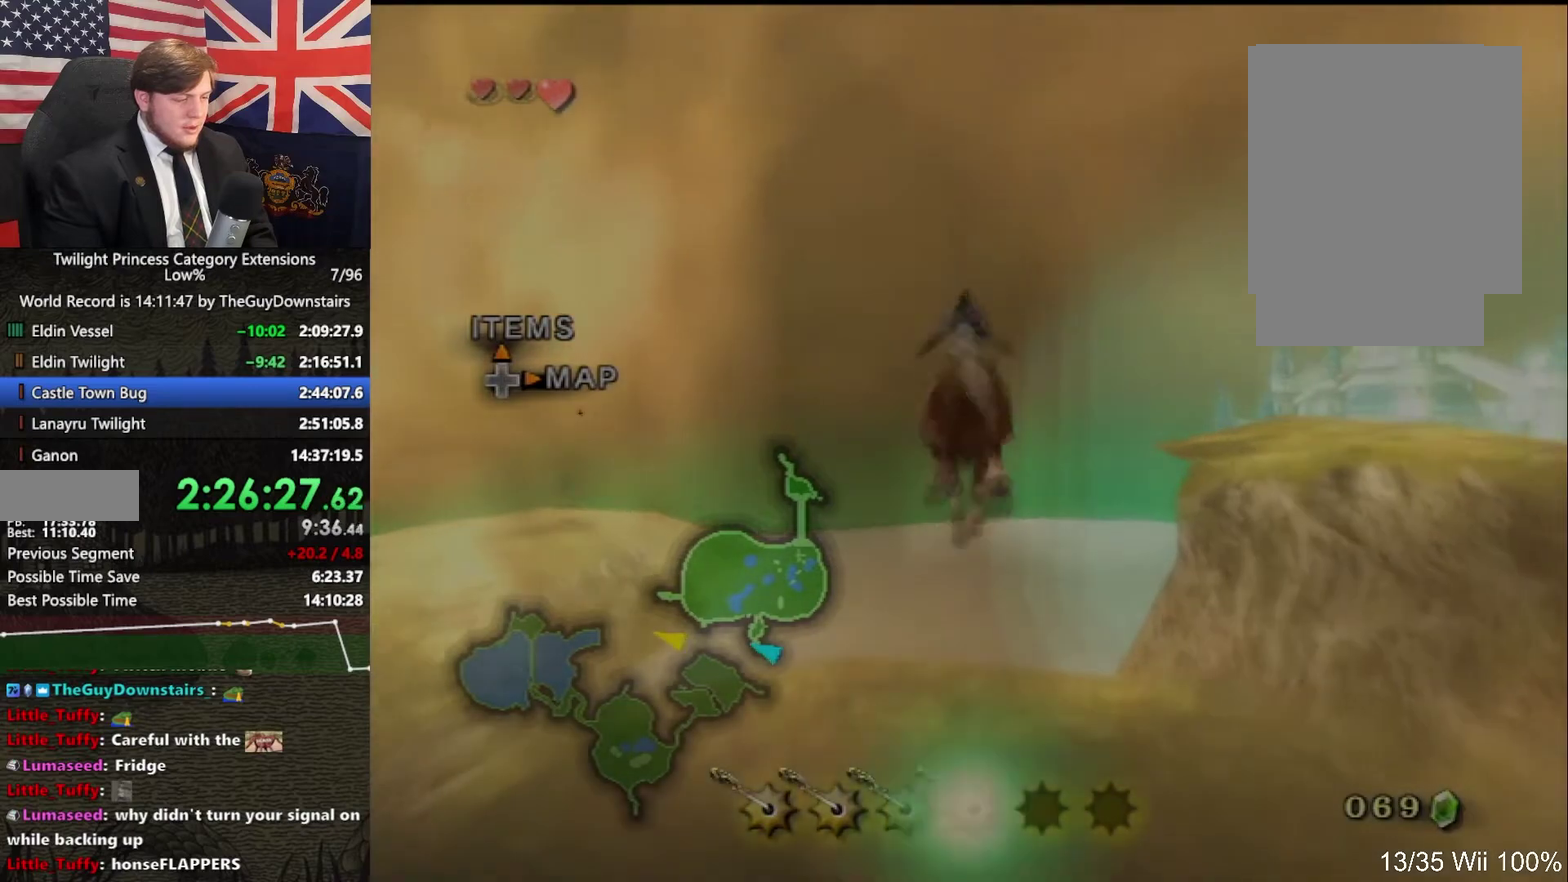
{"buttons": [], "left_stick": "up", "right_stick": "center", "events": []}
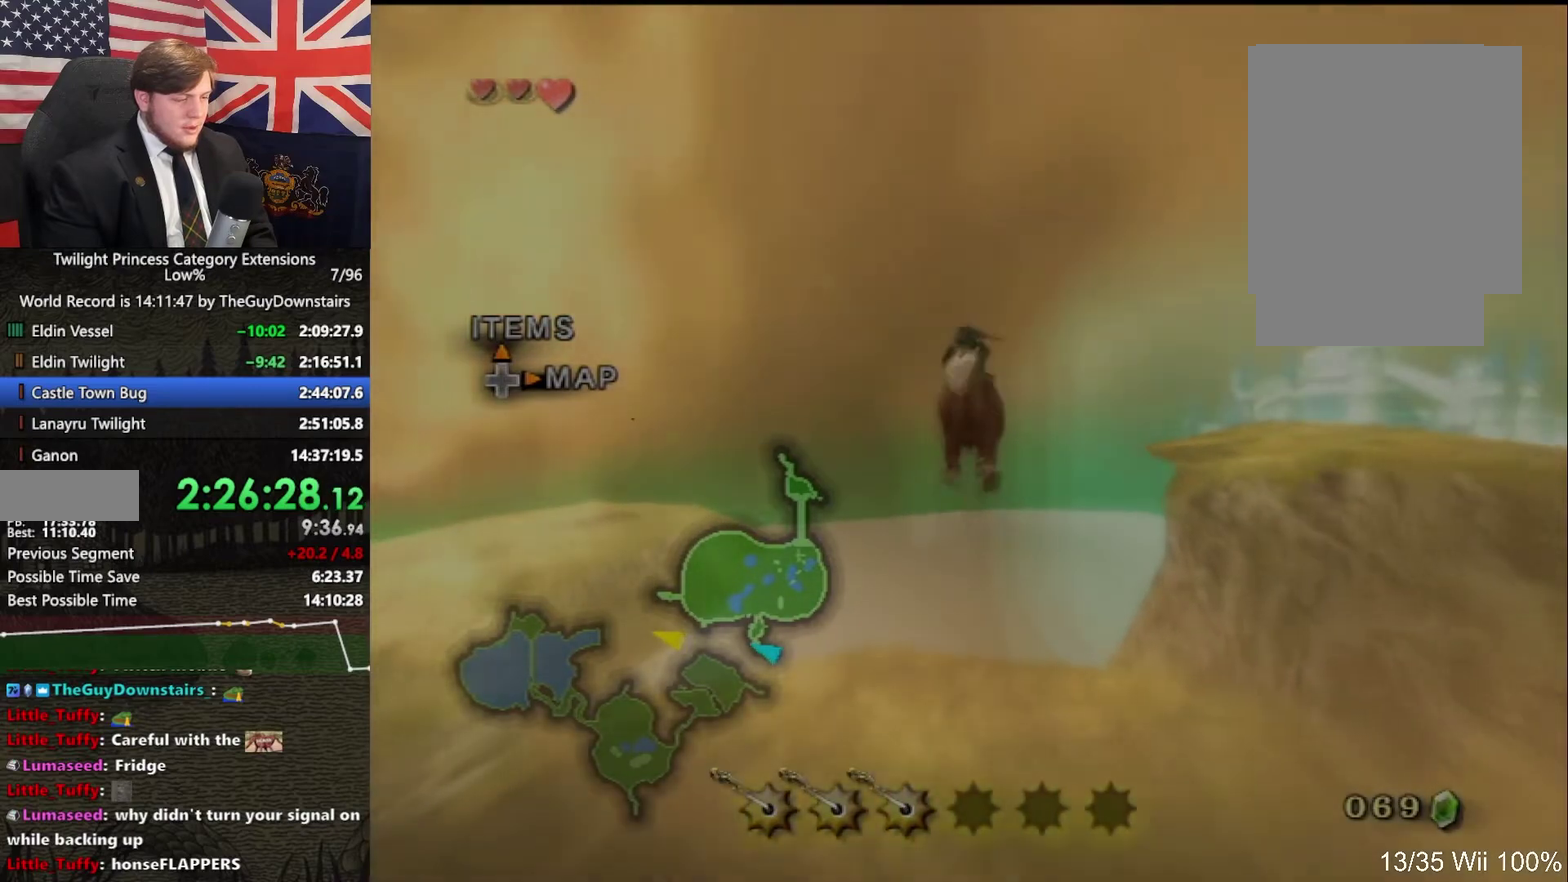
{"buttons": [], "left_stick": "up", "right_stick": "center", "events": []}
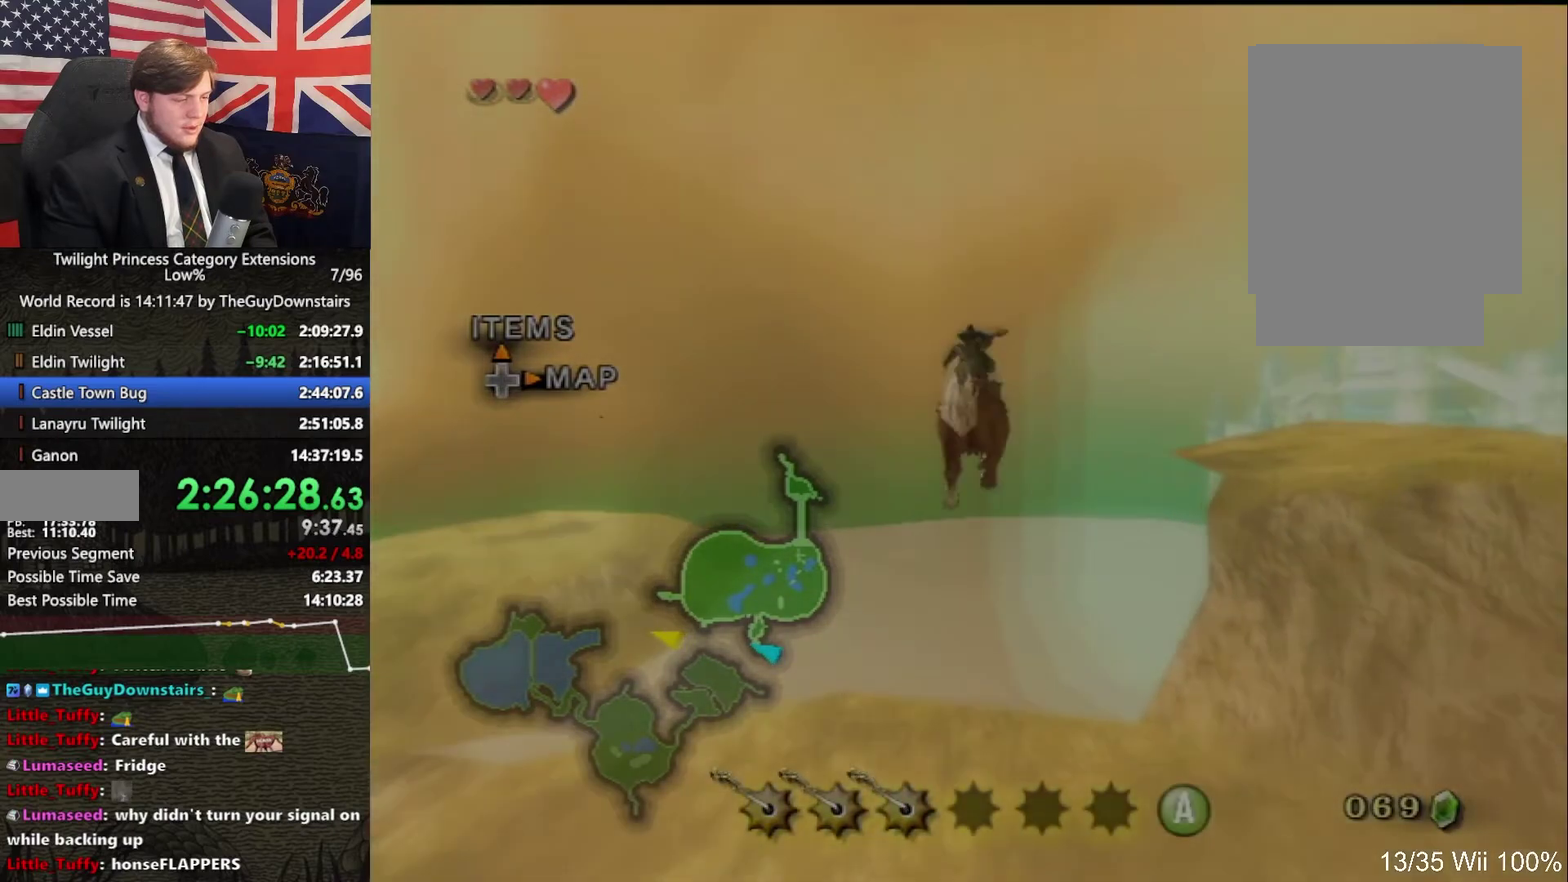
{"buttons": [], "left_stick": "up", "right_stick": "center", "events": [[267, "DPAD_UP", "down"], [367, "DPAD_UP", "up"]]}
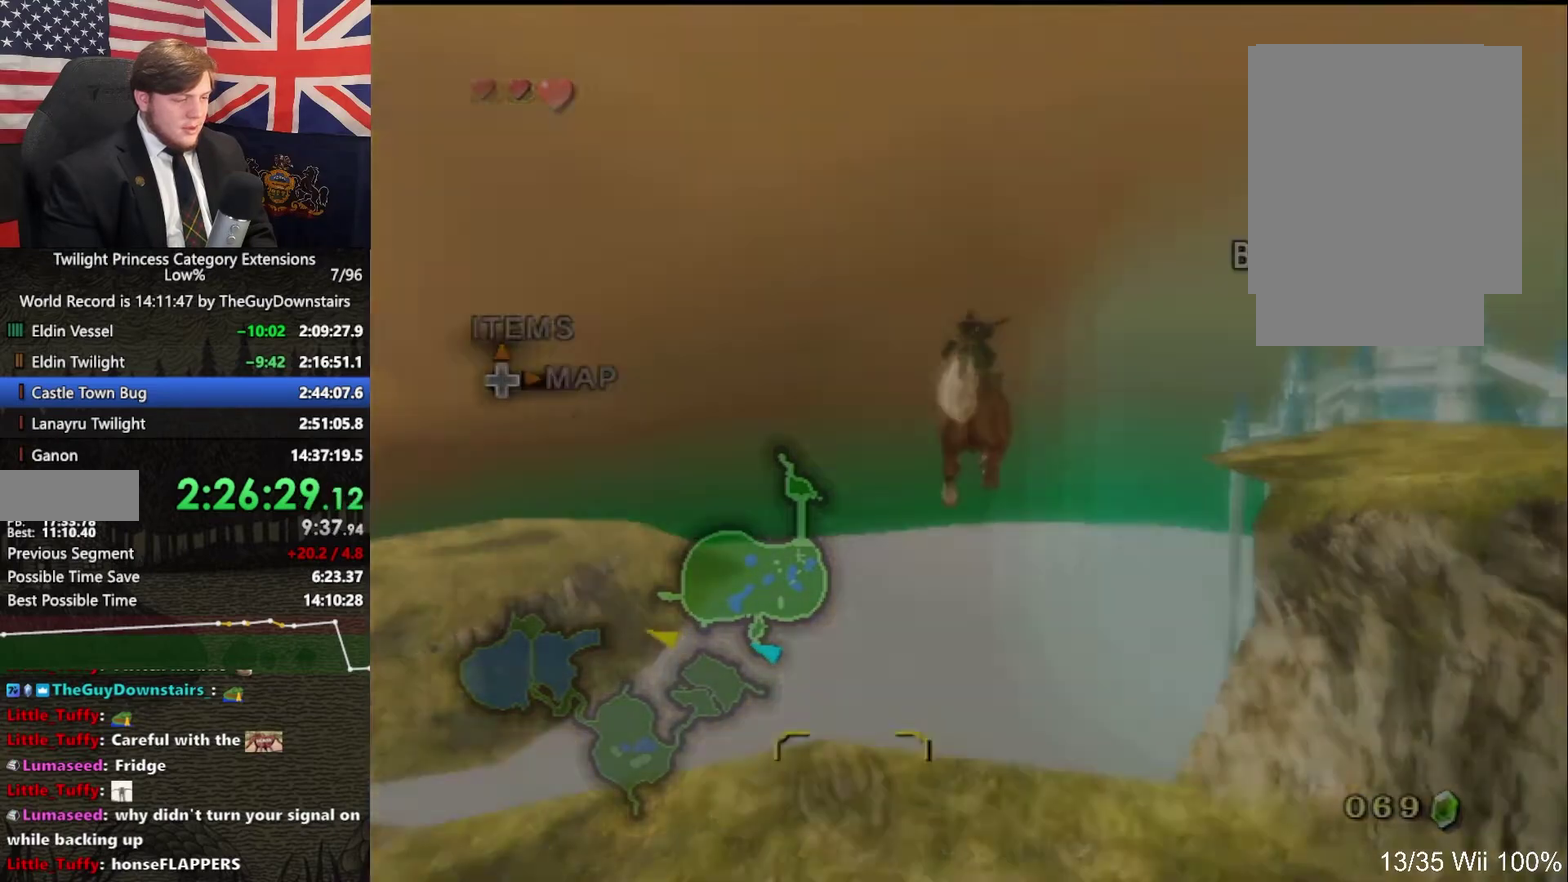
{"buttons": ["DPAD_UP"], "left_stick": "up", "right_stick": "center", "events": [[167, "DPAD_UP", "down"], [267, "DPAD_UP", "up"], [433, "DPAD_UP", "down"]]}
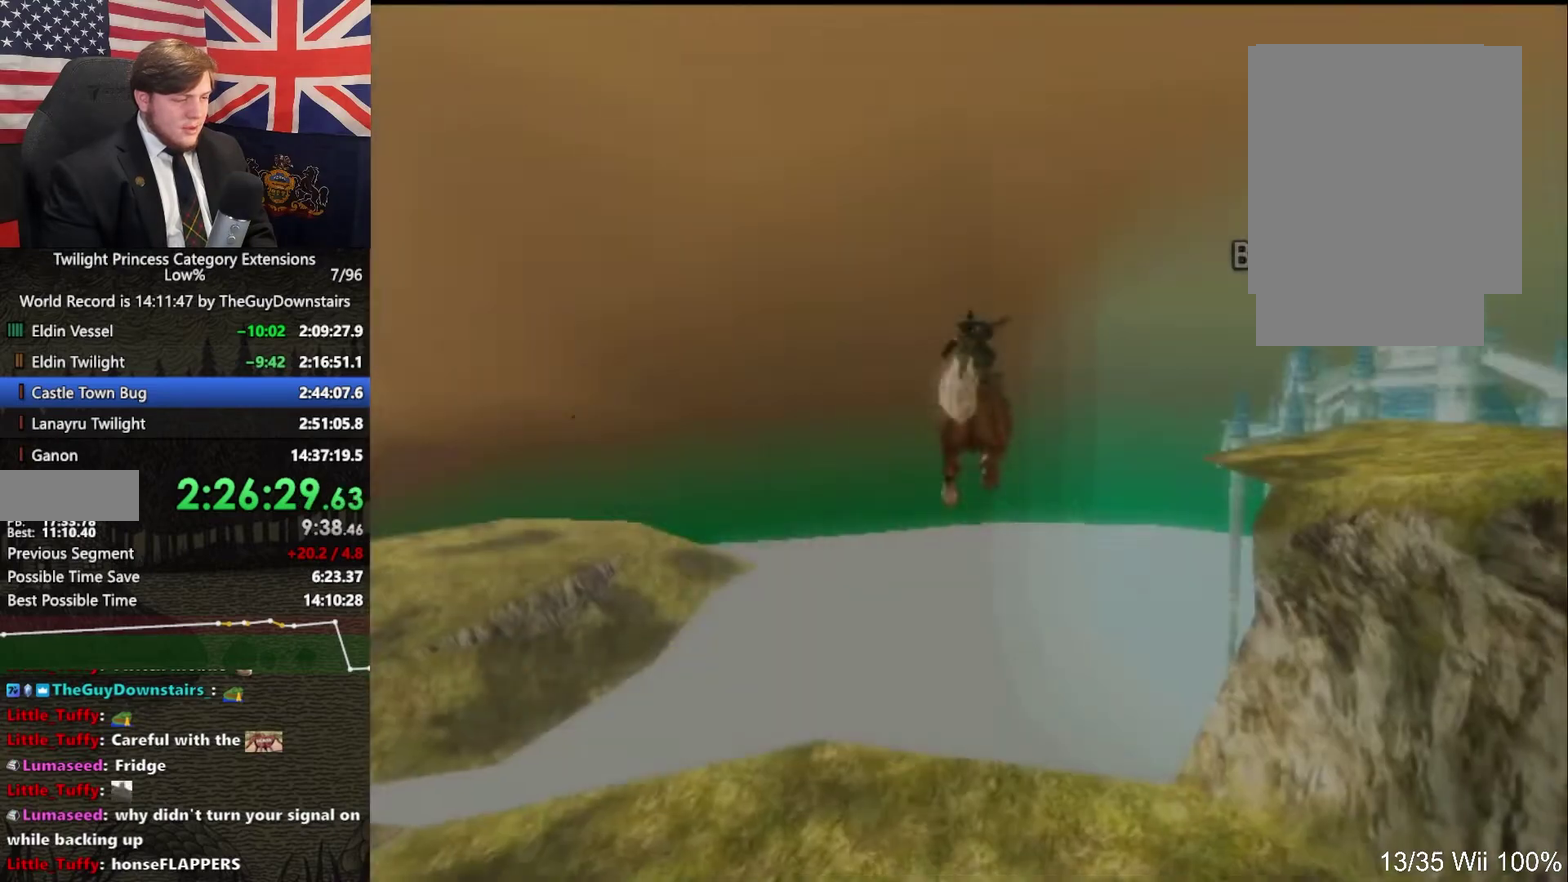
{"buttons": [], "left_stick": "up", "right_stick": "center", "events": [[33, "DPAD_UP", "up"], [433, "DPAD_UP", "down"], [500, "DPAD_UP", "up"]]}
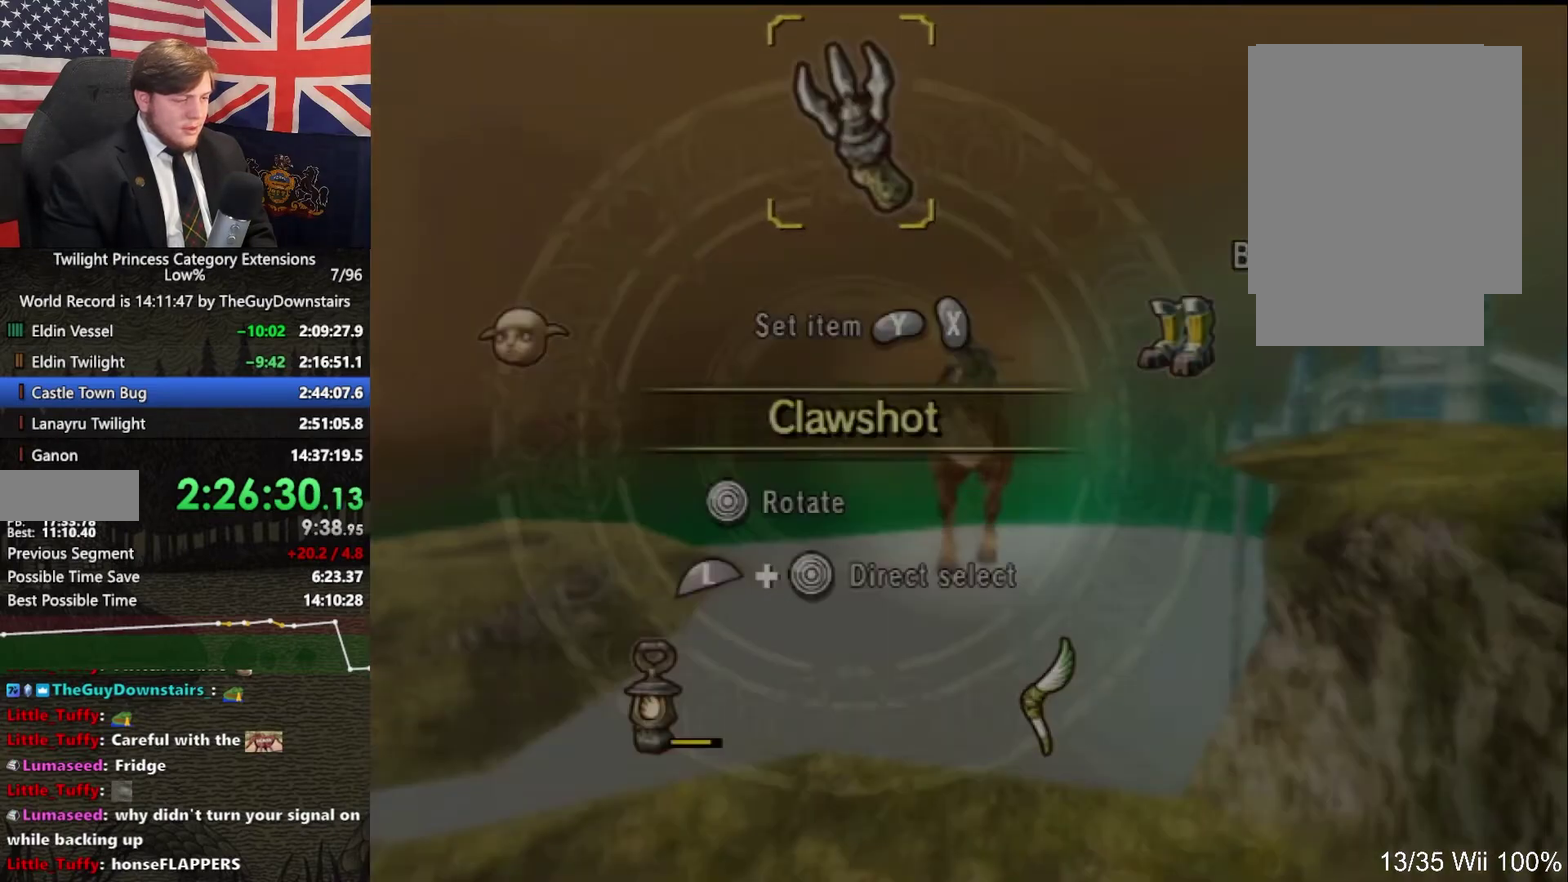
{"buttons": [], "left_stick": "up", "right_stick": "center", "events": [[233, "DPAD_UP", "down"], [300, "DPAD_UP", "up"]]}
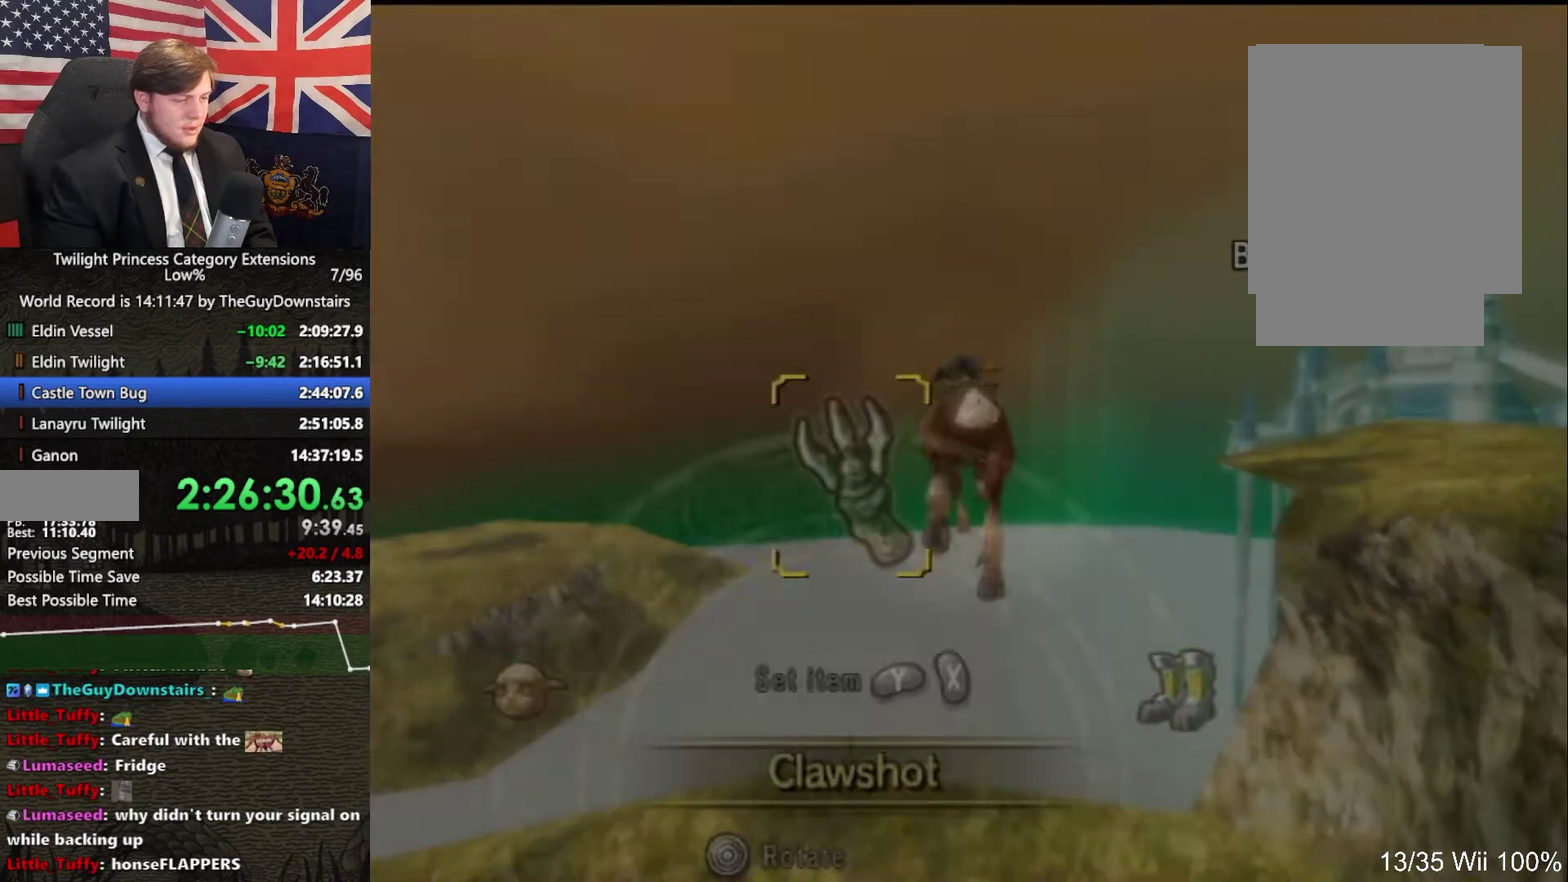
{"buttons": [], "left_stick": "up", "right_stick": "center", "events": [[167, "DPAD_UP", "down"], [233, "DPAD_UP", "up"], [400, "DPAD_UP", "down"], [500, "DPAD_UP", "up"]]}
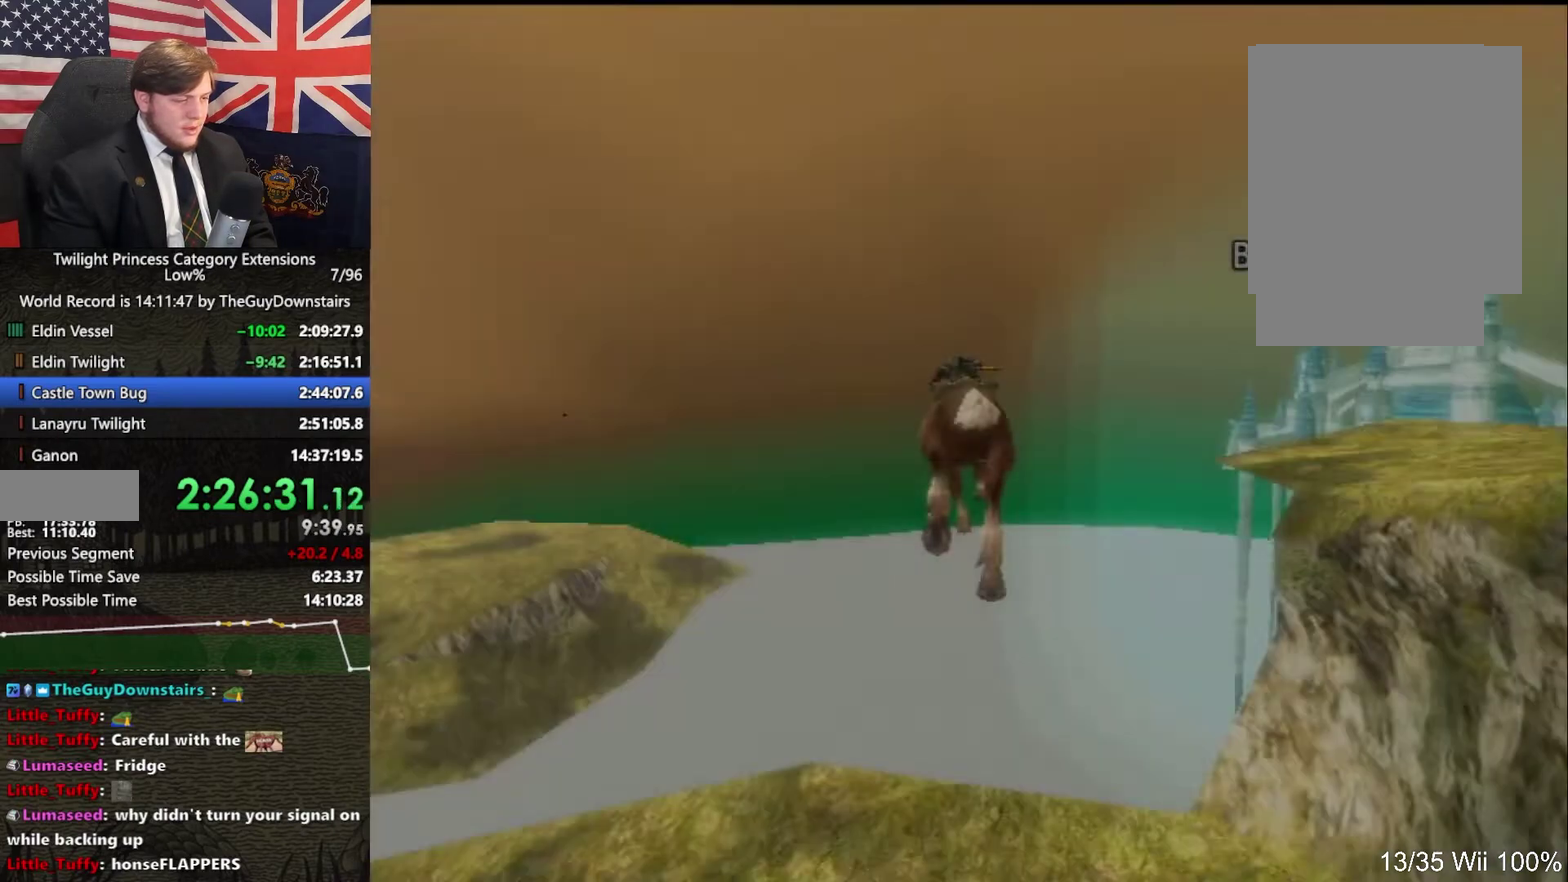
{"buttons": [], "left_stick": "up", "right_stick": "center", "events": [[333, "DPAD_UP", "down"], [433, "DPAD_UP", "up"]]}
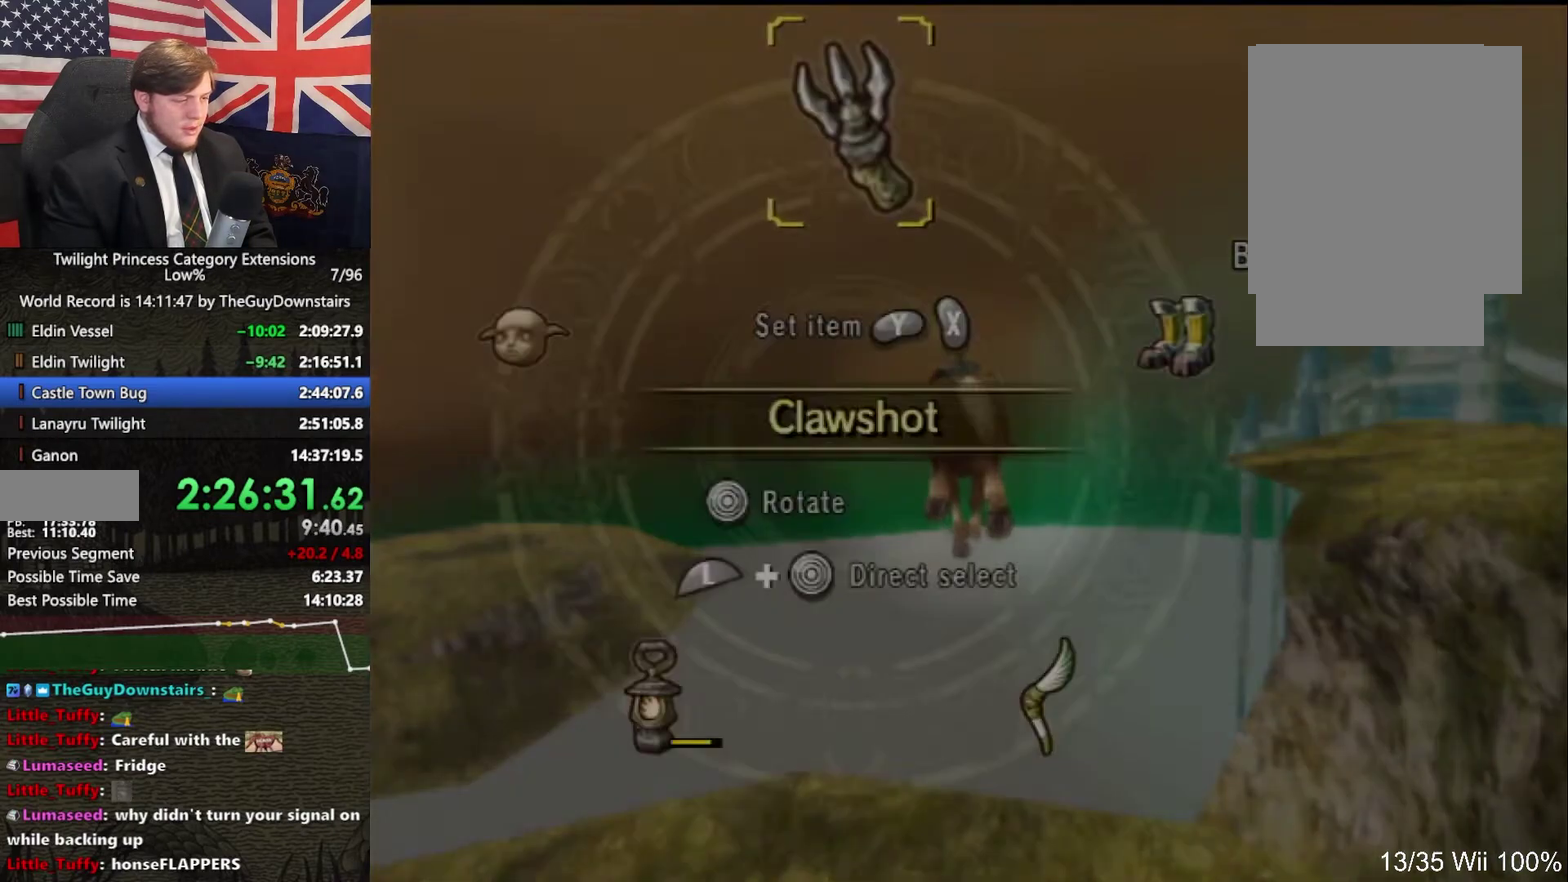
{"buttons": [], "left_stick": "up", "right_stick": "center", "events": [[133, "DPAD_UP", "down"], [233, "DPAD_UP", "up"]]}
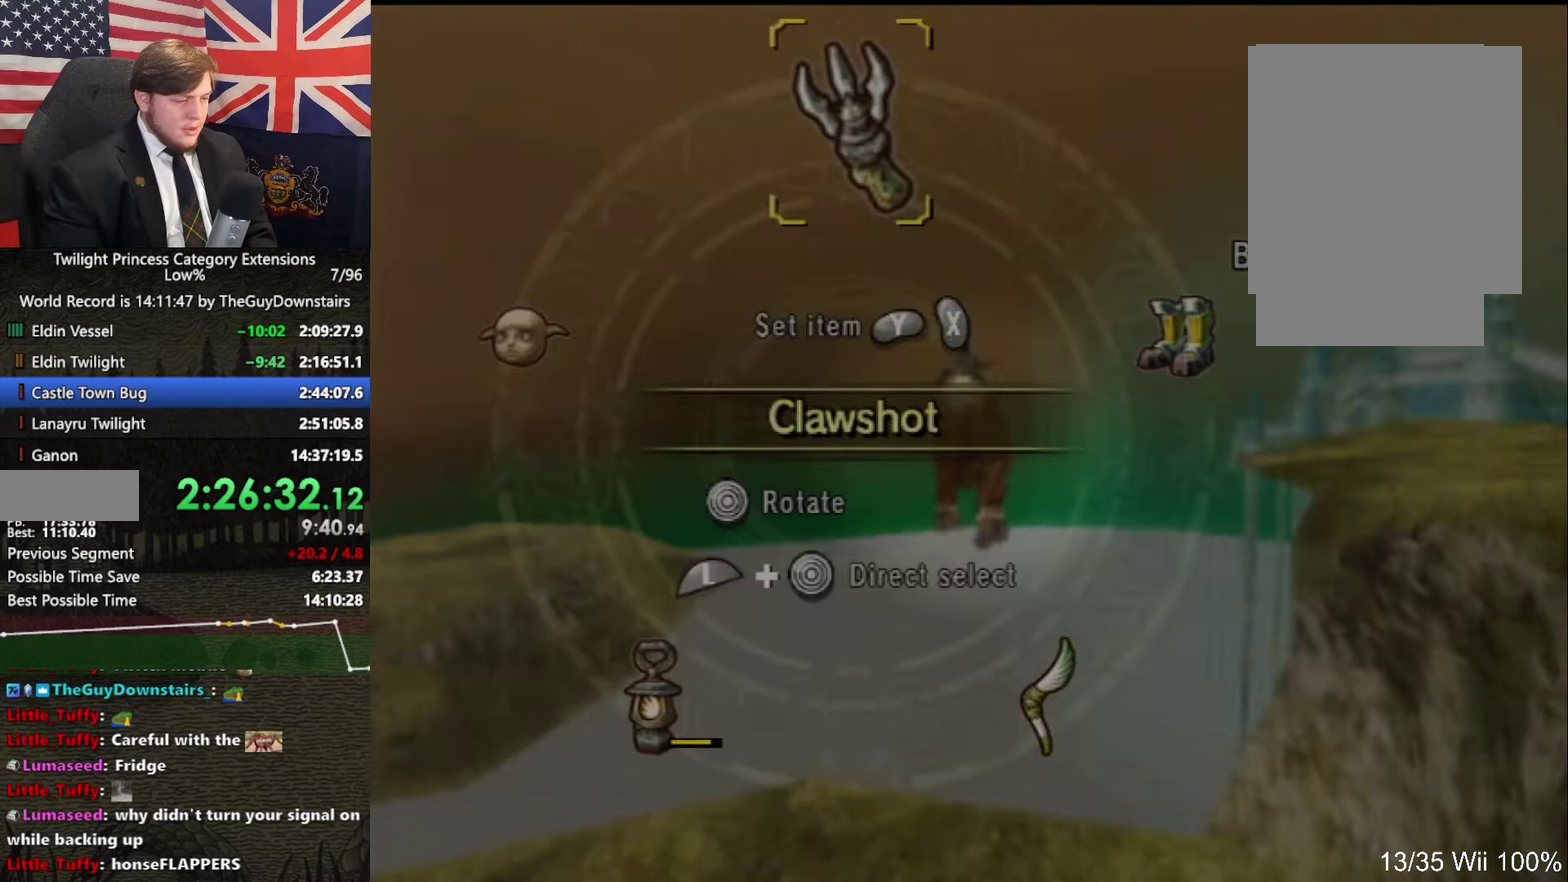
{"buttons": [], "left_stick": "up", "right_stick": "center", "events": [[33, "DPAD_UP", "down"], [167, "DPAD_UP", "up"], [367, "DPAD_UP", "down"], [467, "DPAD_UP", "up"]]}
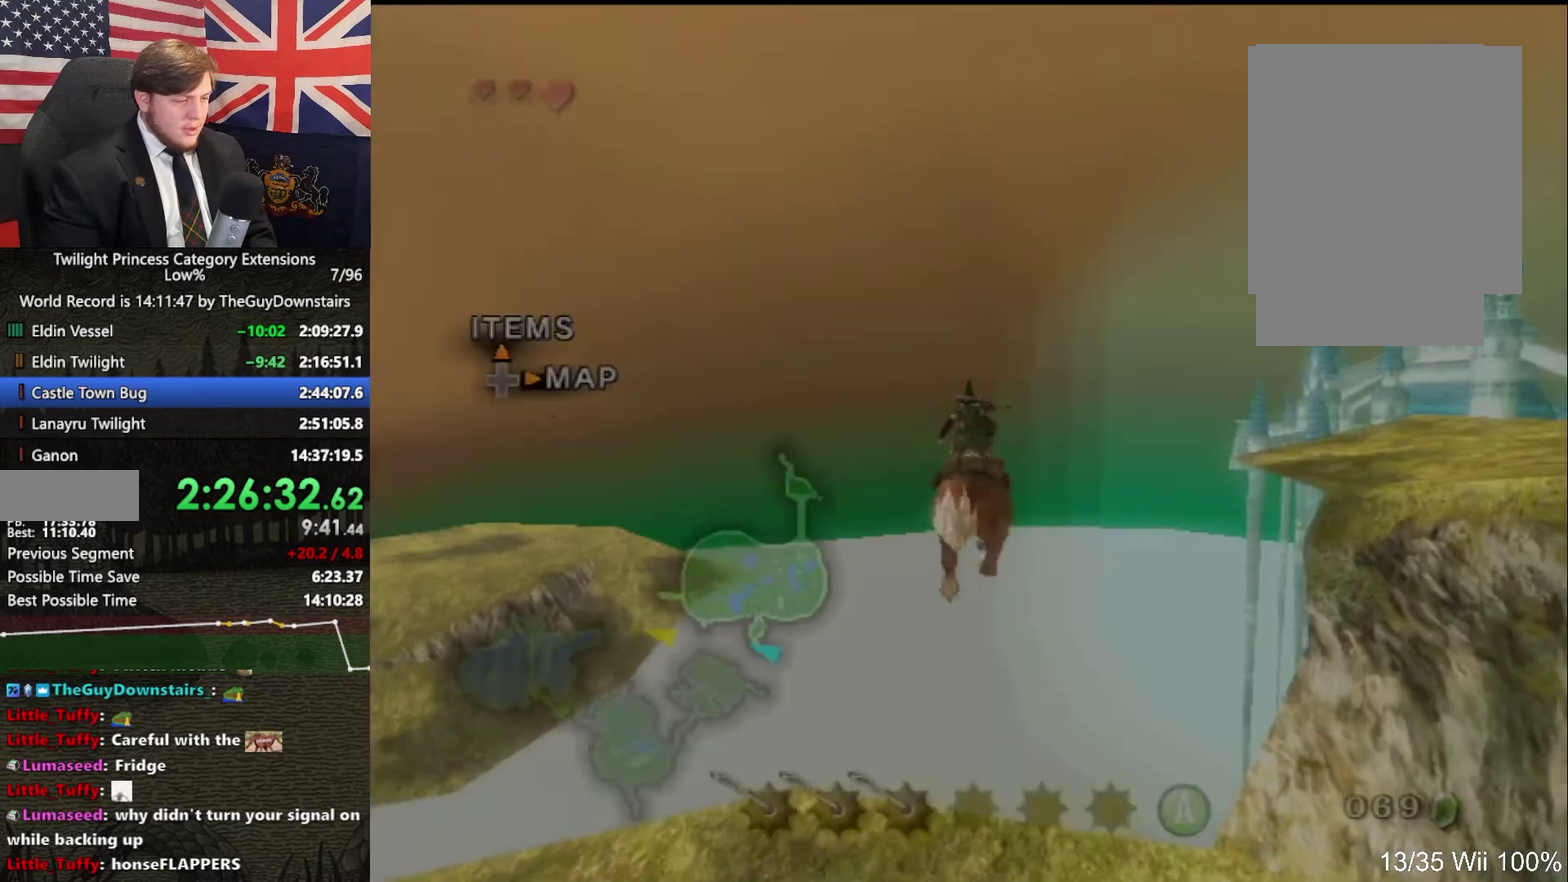
{"buttons": [], "left_stick": "up", "right_stick": "center", "events": []}
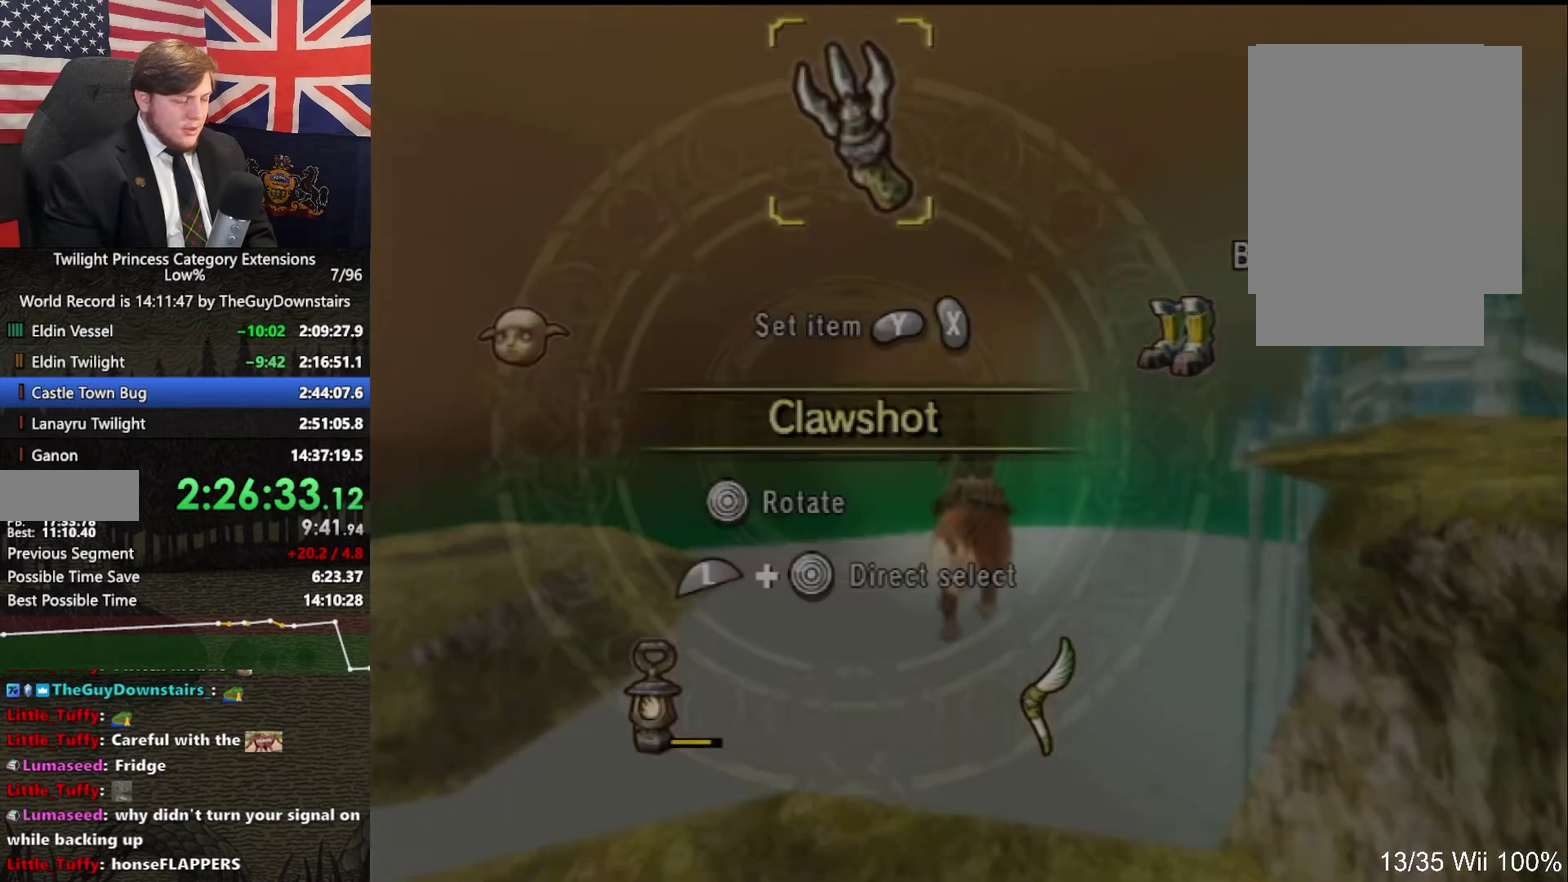
{"buttons": [], "left_stick": "up", "right_stick": "center", "events": []}
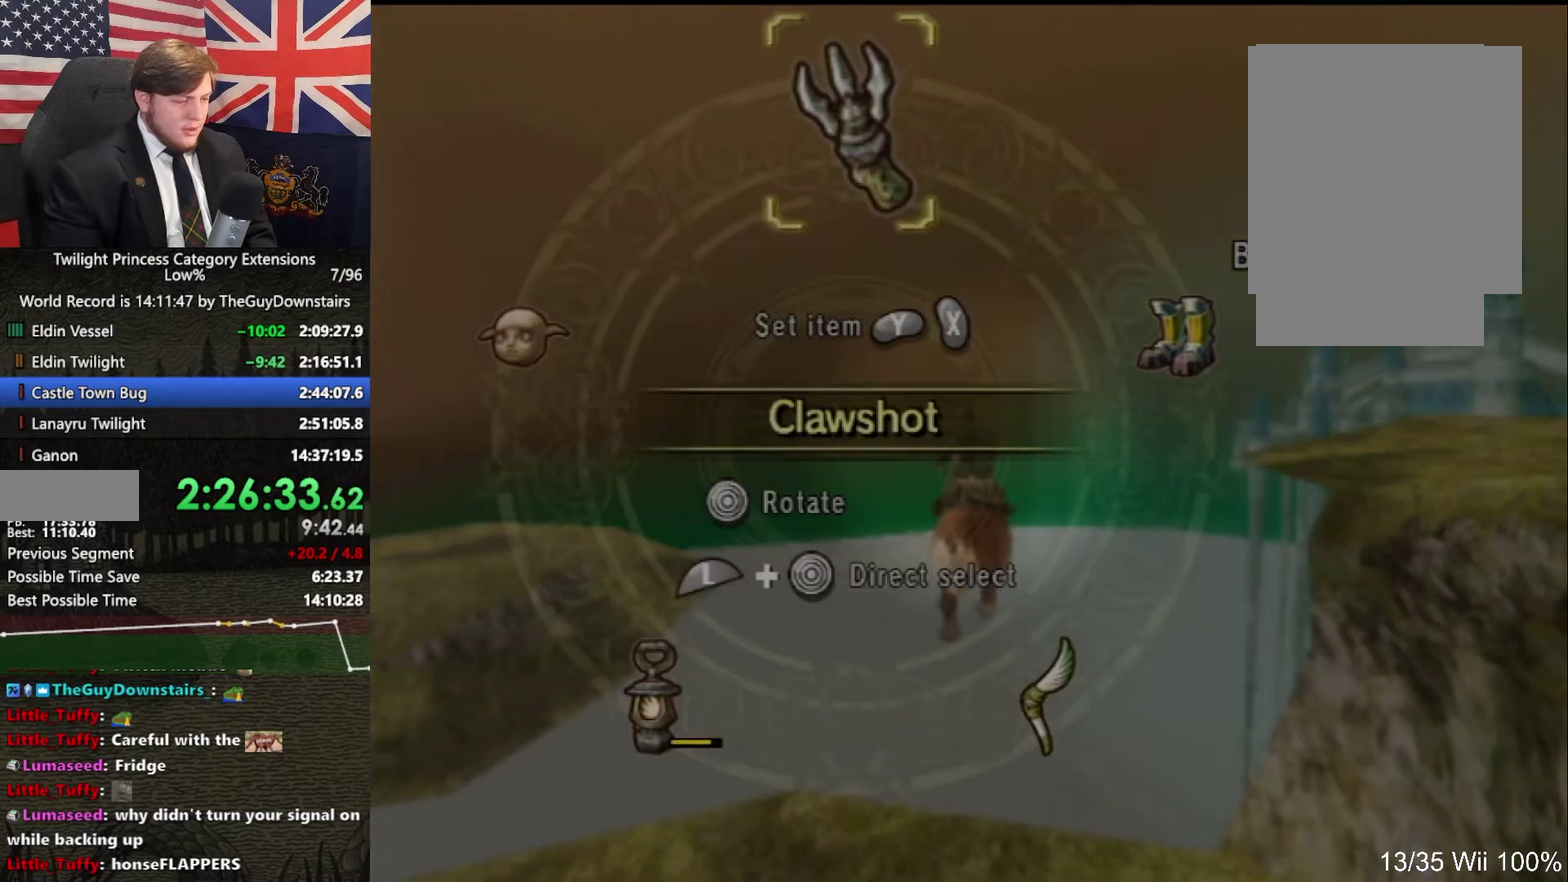
{"buttons": [], "left_stick": "up", "right_stick": "center", "events": [[67, "DPAD_UP", "down"], [167, "DPAD_UP", "up"], [333, "DPAD_UP", "down"], [400, "DPAD_UP", "up"]]}
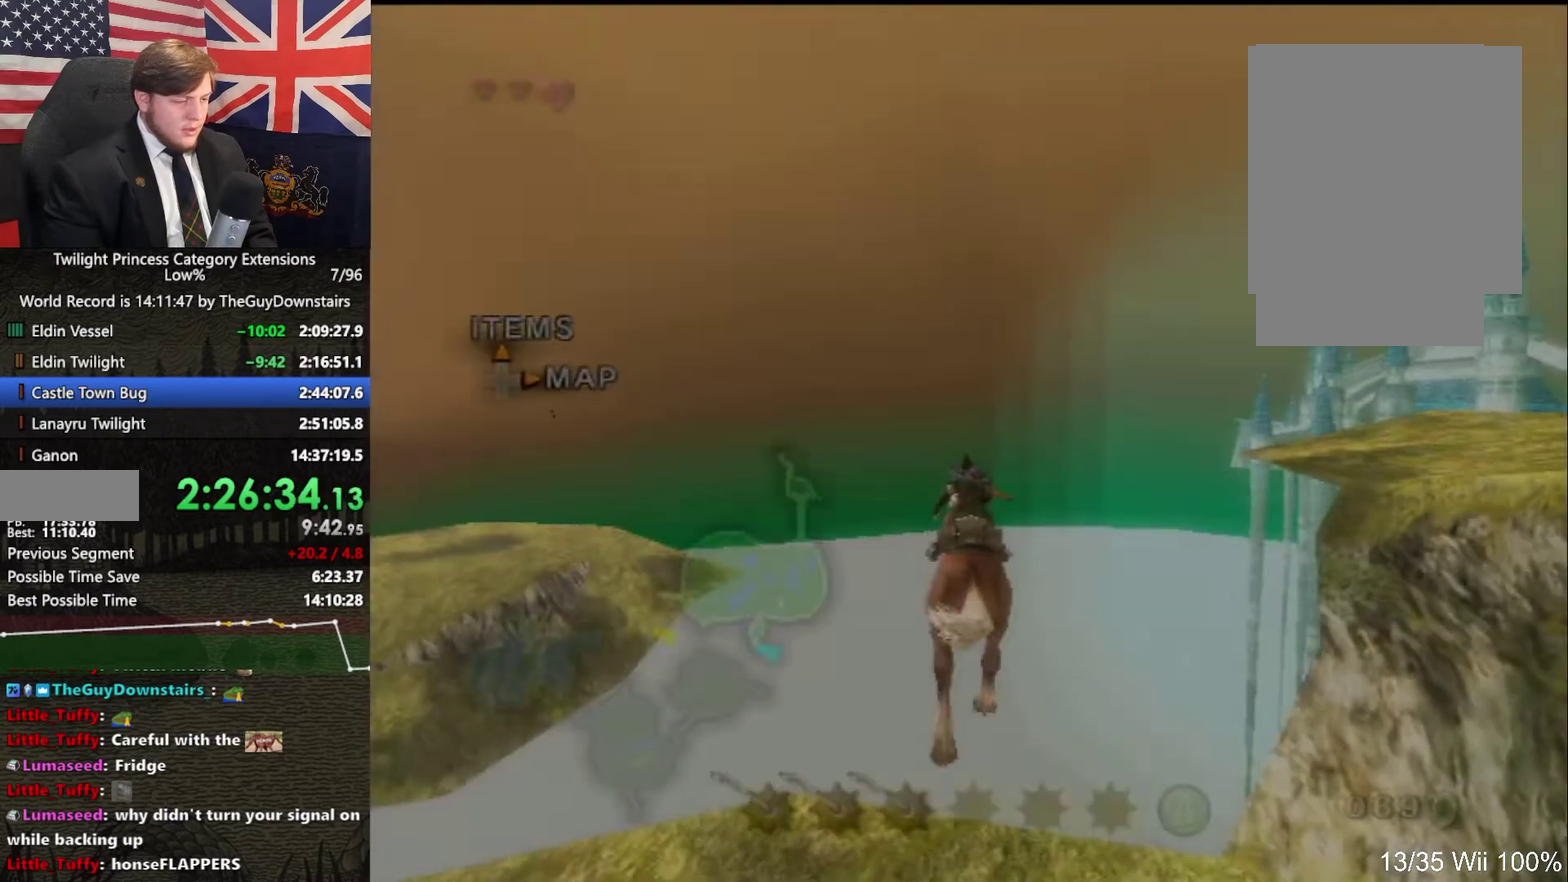
{"buttons": [], "left_stick": "up-left", "right_stick": "center", "events": [[400, "DPAD_UP", "down"], [500, "DPAD_UP", "up"], [500, "left_stick", "up-left"]]}
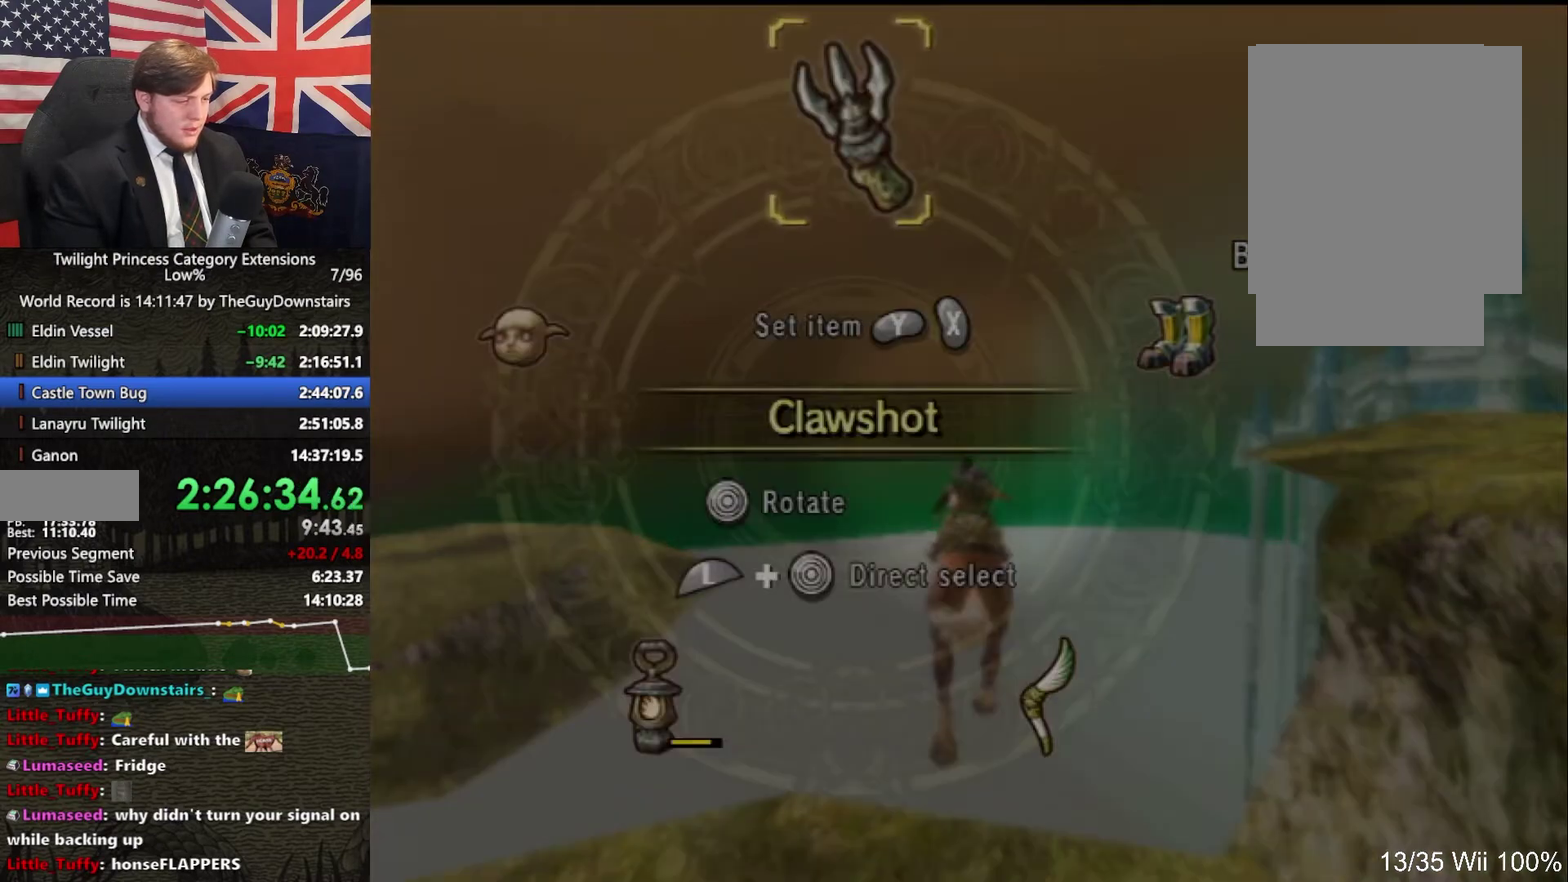
{"buttons": [], "left_stick": "up-left", "right_stick": "center", "events": [[100, "A", "down"], [167, "A", "up"], [367, "A", "down"], [467, "A", "up"]]}